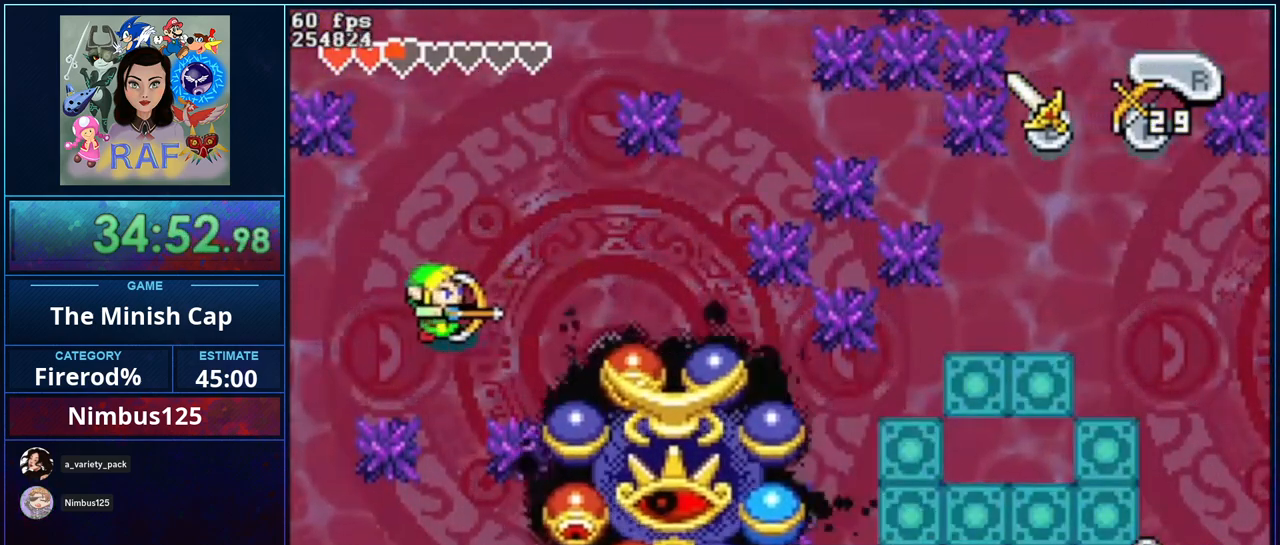
Gameplay with a controller (Nintendo layout); each line is a JSON object with the inputs held at the frame after it. "events" lists button and stick changes between this image and that frame as [ms after this image, input, new state], when the widget could be followed in between. Not read: B L3 R3.
{"buttons": [], "events": [[50, "DPAD_DOWN", "down"], [167, "A", "up"], [167, "DPAD_DOWN", "up"], [183, "DPAD_LEFT", "up"]]}
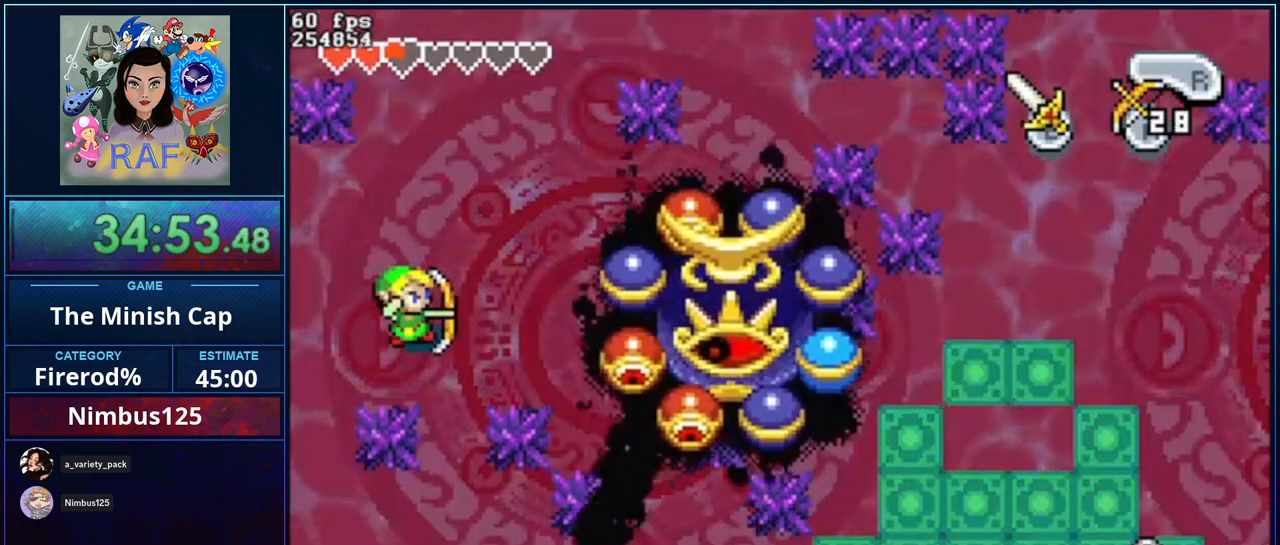
{"buttons": ["DPAD_RIGHT"], "events": [[150, "DPAD_RIGHT", "down"], [333, "DPAD_UP", "down"], [367, "DPAD_RIGHT", "up"], [450, "DPAD_RIGHT", "down"], [483, "DPAD_UP", "up"]]}
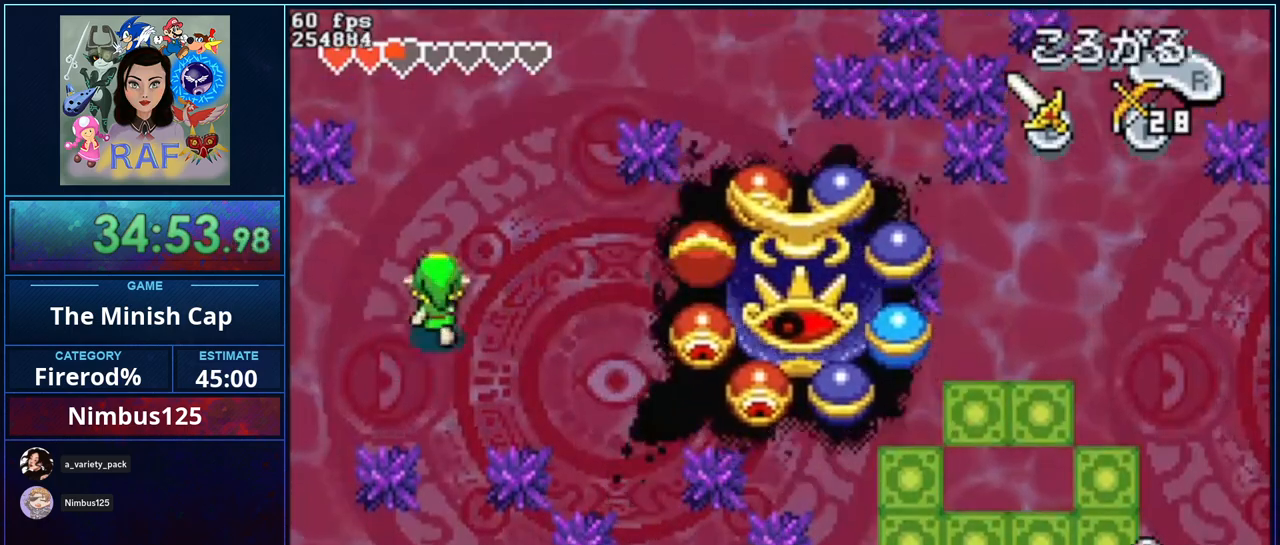
{"buttons": ["DPAD_DOWN"], "events": [[117, "DPAD_DOWN", "down"], [283, "DPAD_RIGHT", "up"]]}
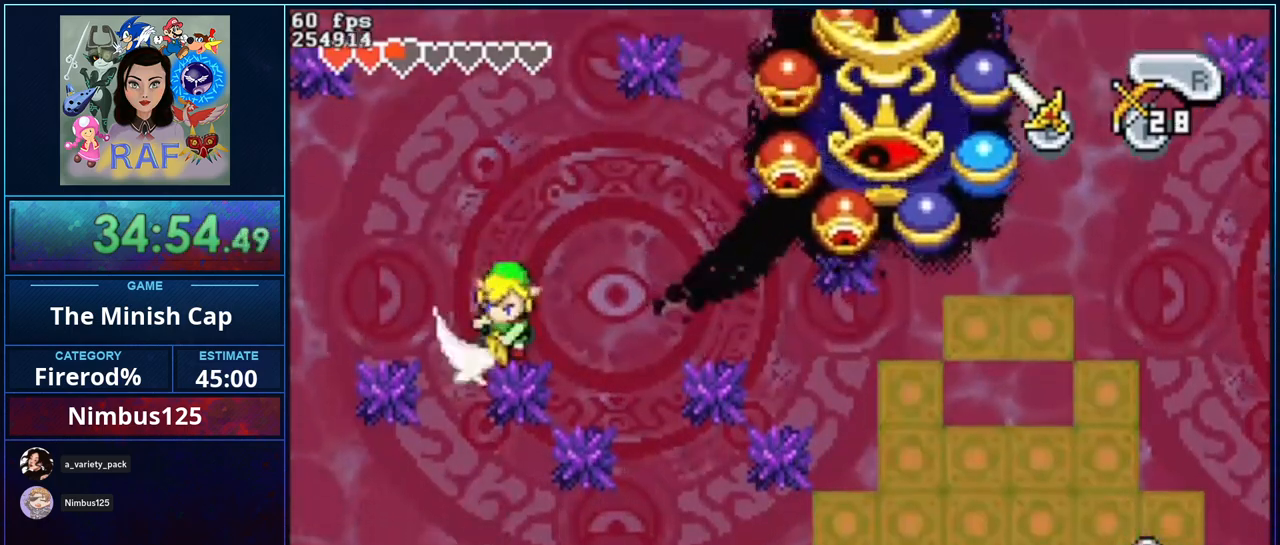
{"buttons": ["DPAD_DOWN"], "events": [[167, "DPAD_RIGHT", "down"], [417, "DPAD_RIGHT", "up"]]}
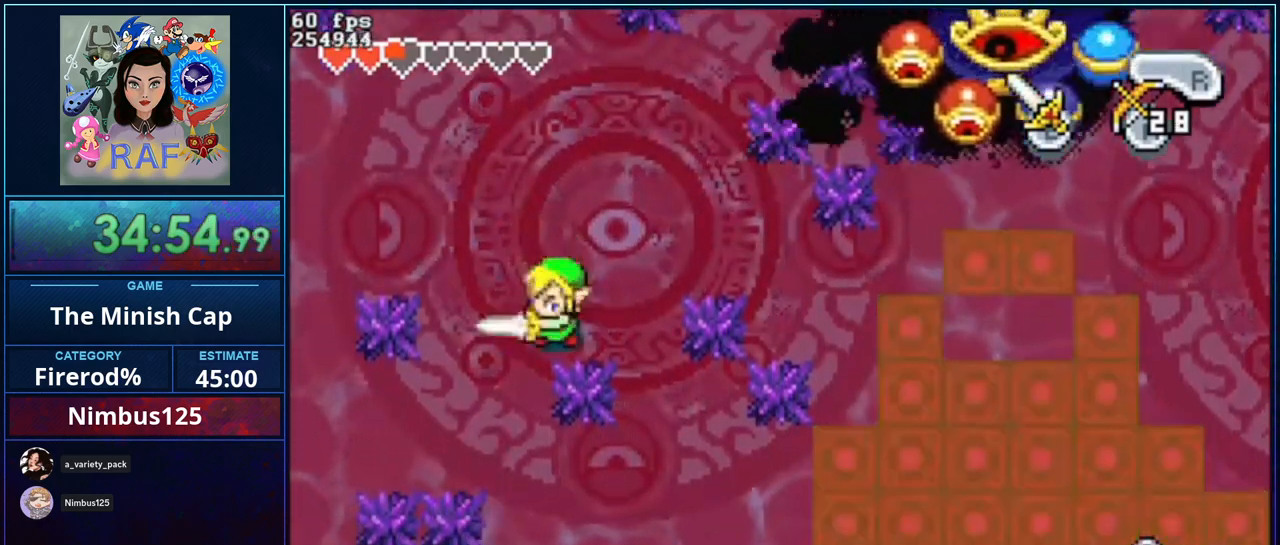
{"buttons": ["DPAD_DOWN", "DPAD_RIGHT"], "events": [[183, "DPAD_RIGHT", "down"]]}
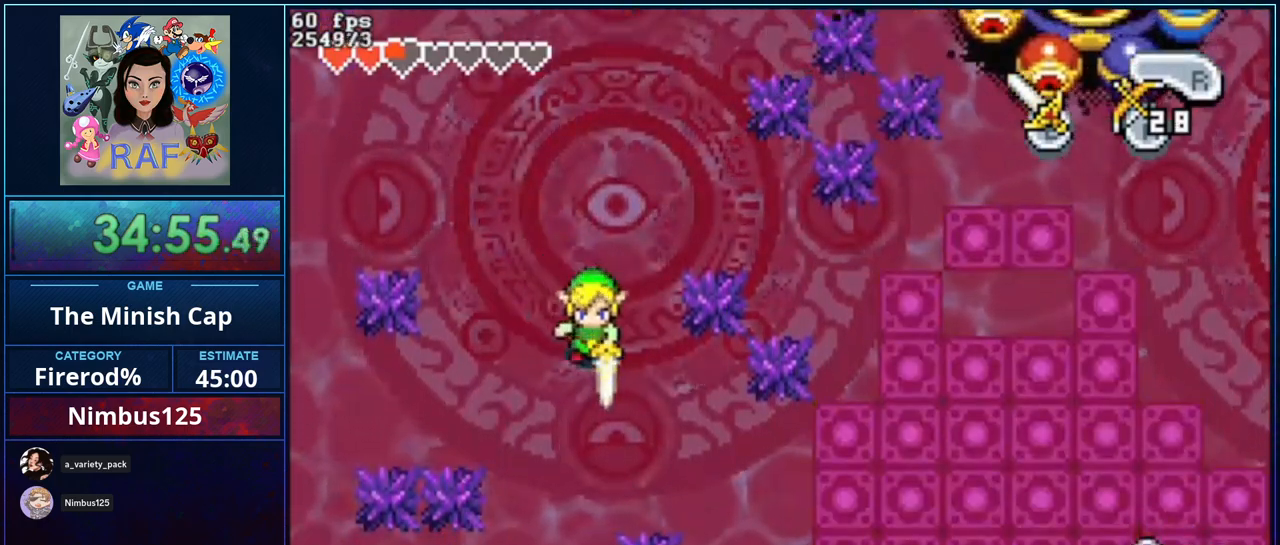
{"buttons": ["DPAD_DOWN", "DPAD_RIGHT"], "events": []}
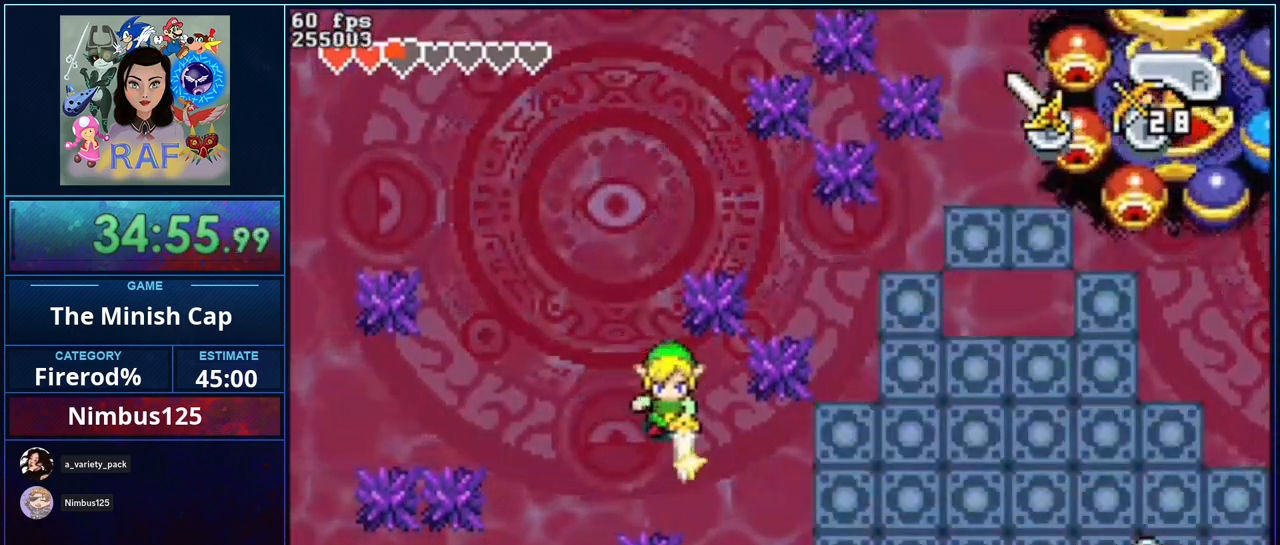
{"buttons": ["DPAD_DOWN", "DPAD_RIGHT"], "events": []}
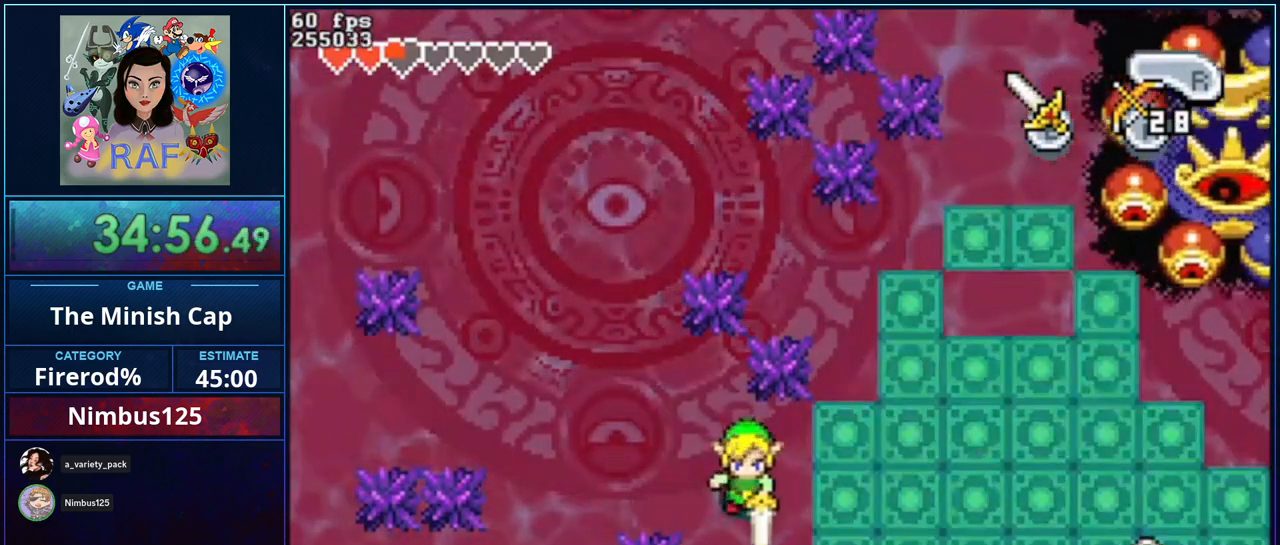
{"buttons": ["DPAD_RIGHT"], "events": [[100, "DPAD_DOWN", "up"]]}
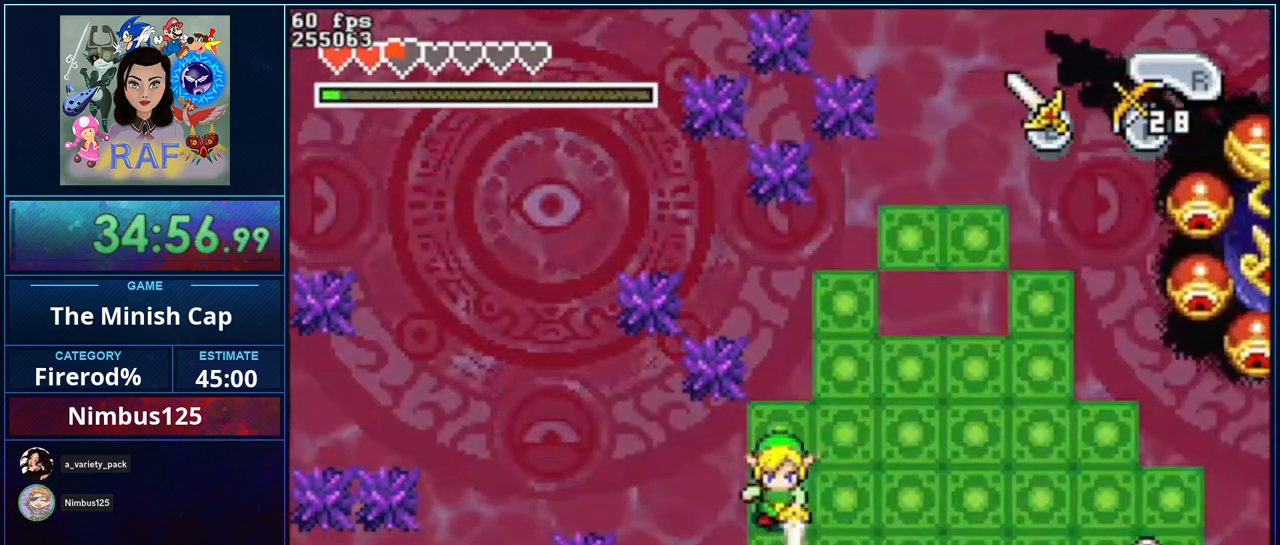
{"buttons": [], "events": [[267, "DPAD_DOWN", "down"], [283, "DPAD_RIGHT", "up"], [383, "DPAD_DOWN", "up"]]}
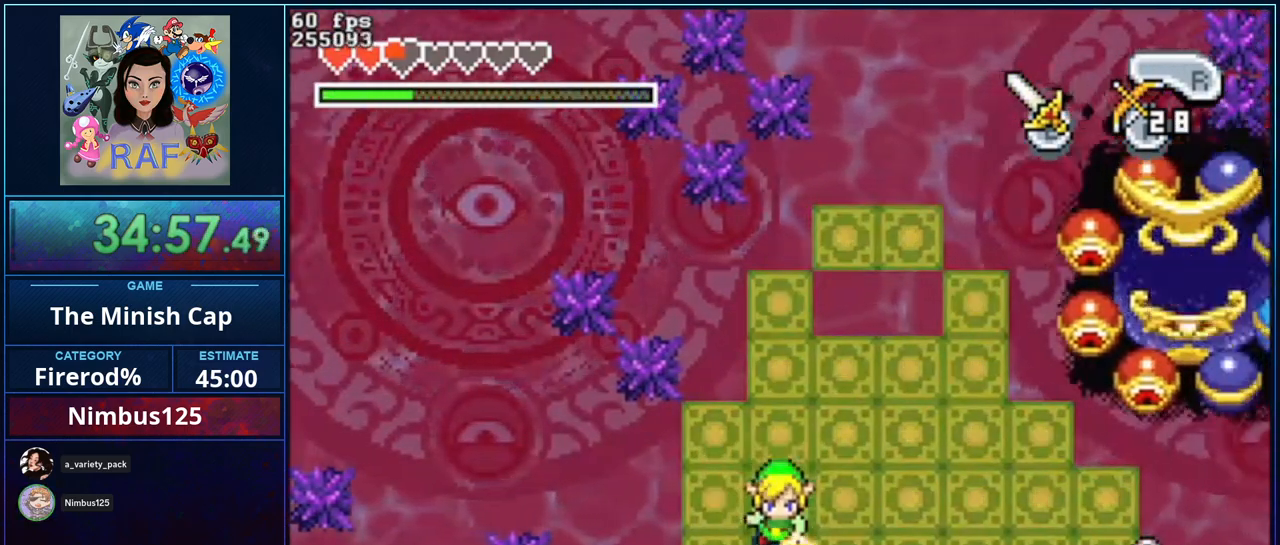
{"buttons": [], "events": [[117, "DPAD_DOWN", "down"], [200, "DPAD_DOWN", "up"]]}
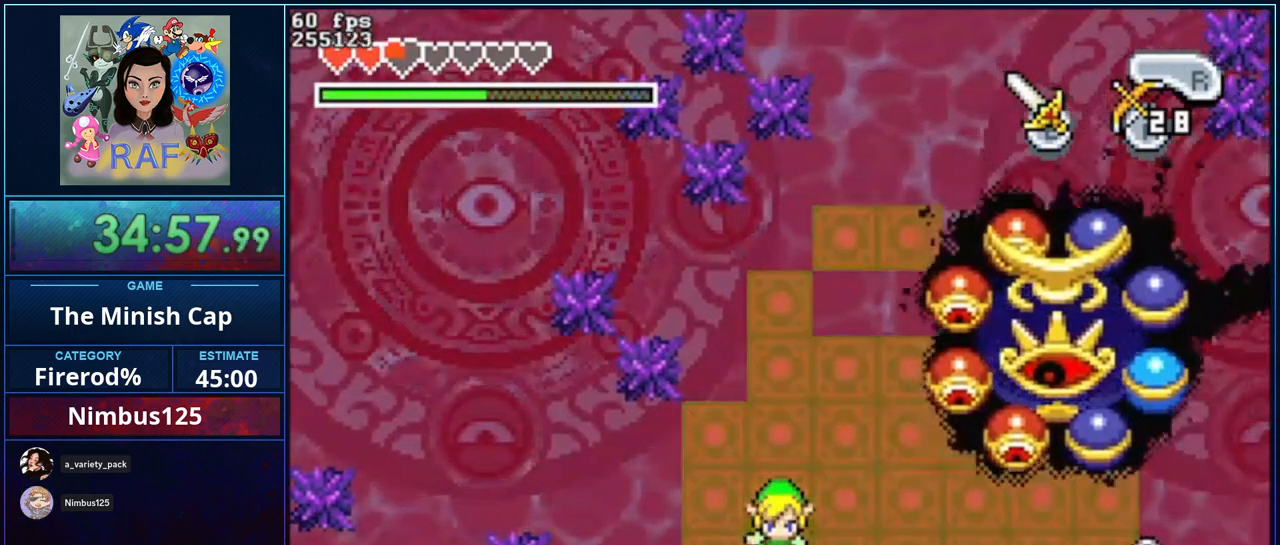
{"buttons": ["DPAD_LEFT"], "events": [[150, "DPAD_LEFT", "down"]]}
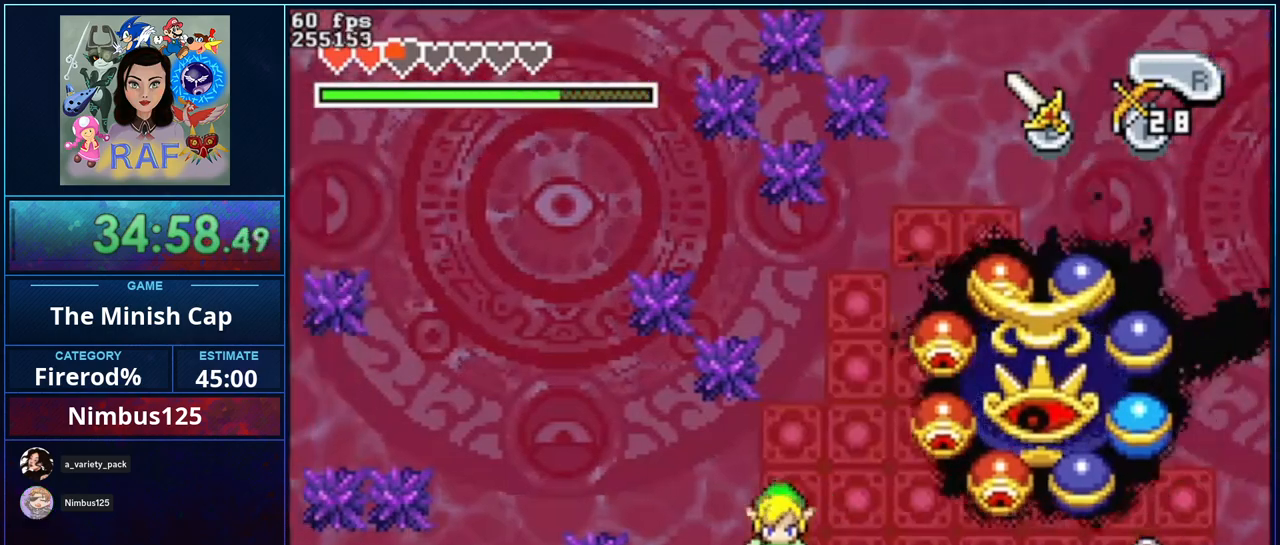
{"buttons": ["DPAD_DOWN"], "events": [[167, "DPAD_DOWN", "down"], [167, "DPAD_LEFT", "up"]]}
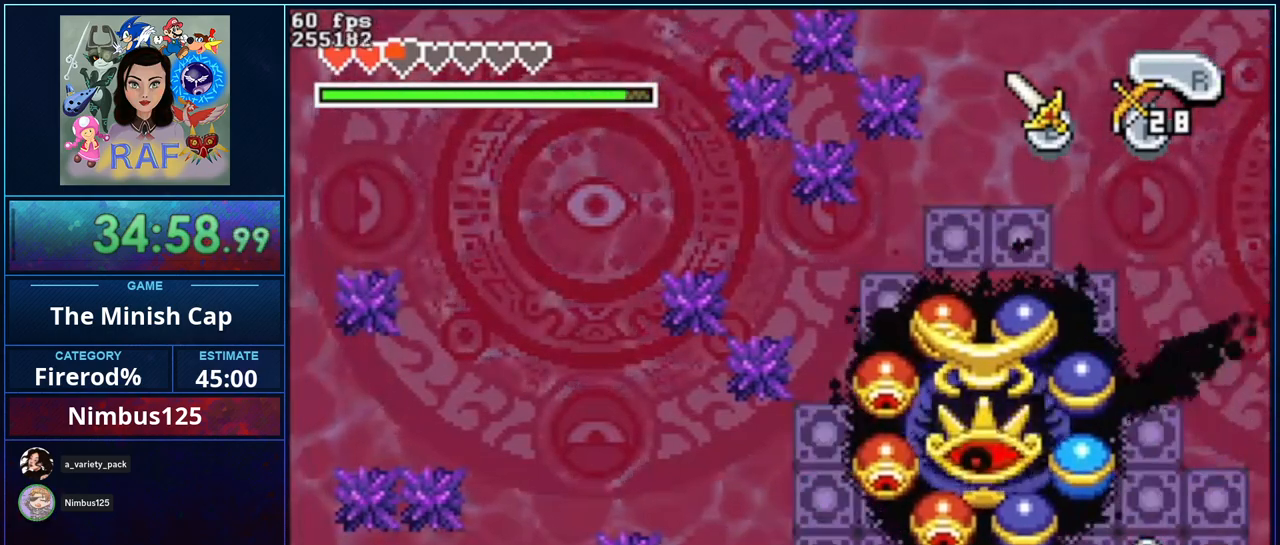
{"buttons": [], "events": [[150, "DPAD_DOWN", "up"]]}
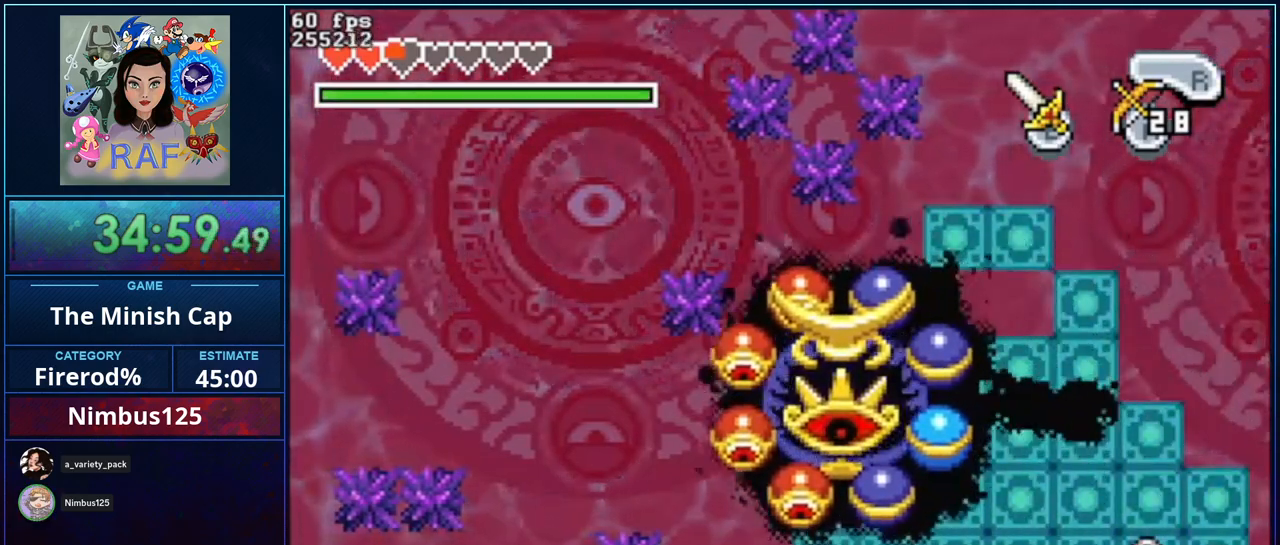
{"buttons": [], "events": []}
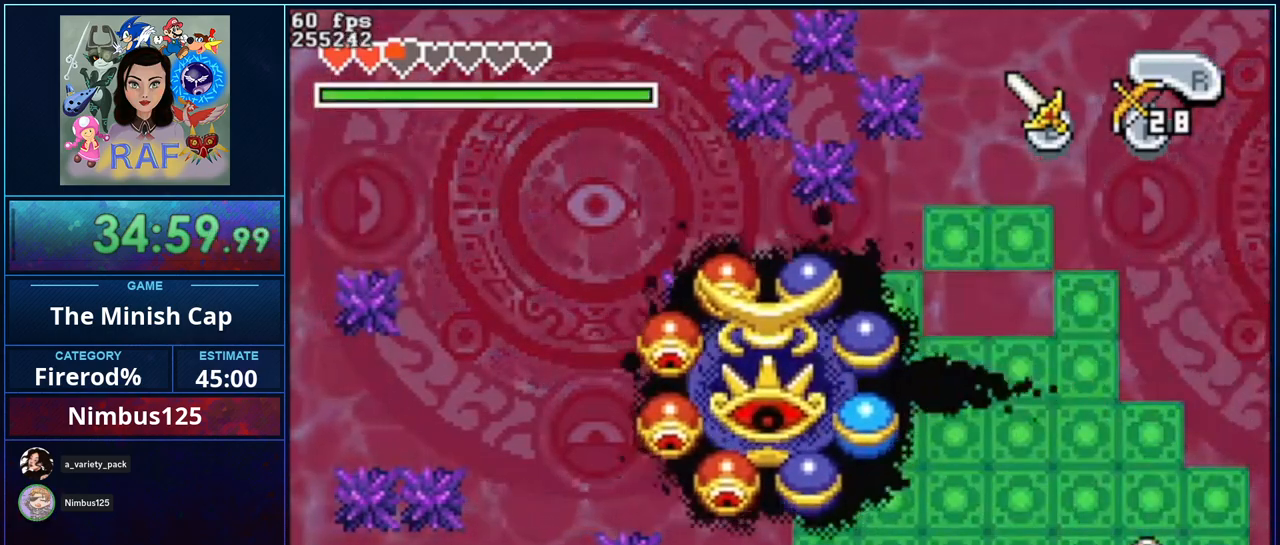
{"buttons": ["DPAD_UP", "DPAD_RIGHT"], "events": [[383, "DPAD_RIGHT", "down"], [483, "DPAD_UP", "down"]]}
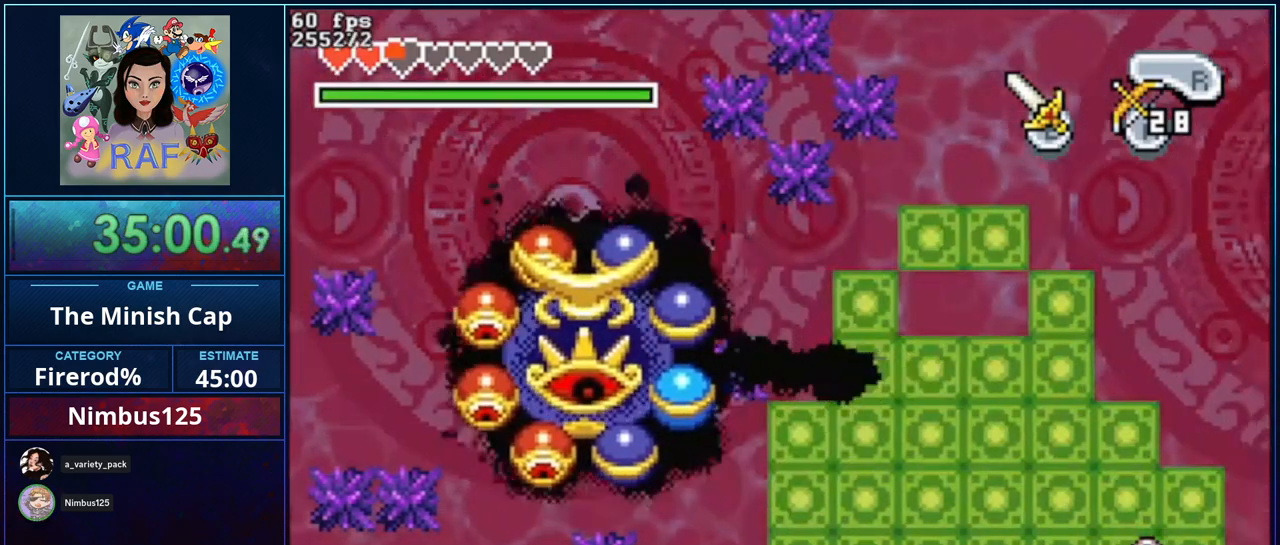
{"buttons": ["DPAD_UP", "DPAD_RIGHT"], "events": [[33, "DPAD_RIGHT", "up"], [50, "DPAD_RIGHT", "down"]]}
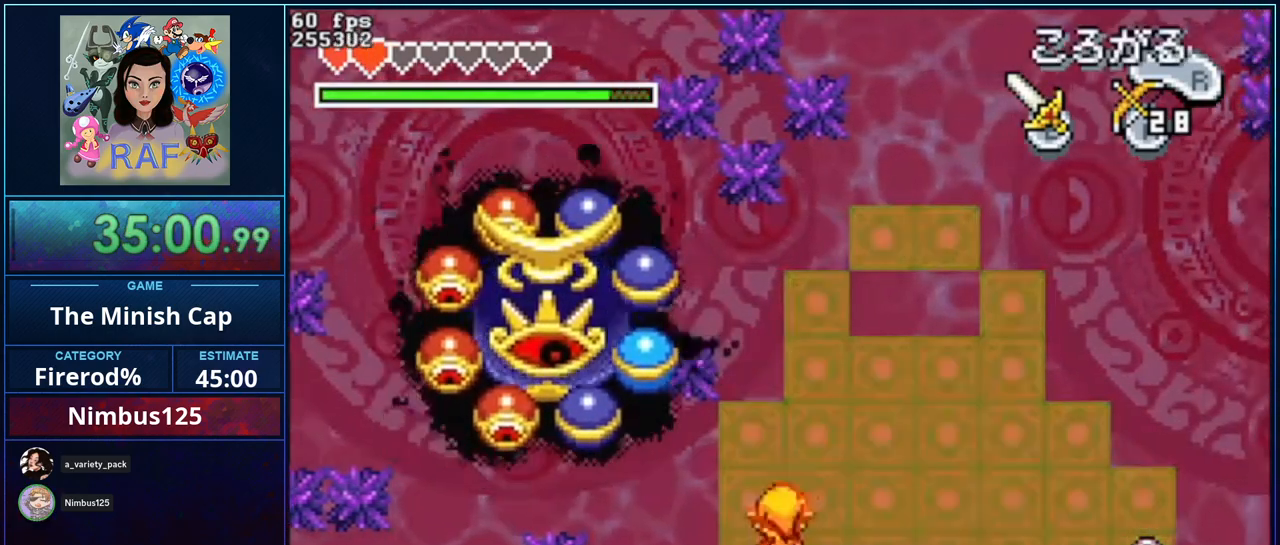
{"buttons": ["DPAD_DOWN"], "events": [[17, "DPAD_RIGHT", "up"], [183, "DPAD_RIGHT", "down"], [183, "DPAD_UP", "up"], [250, "DPAD_RIGHT", "up"], [283, "DPAD_DOWN", "down"], [317, "DPAD_DOWN", "up"], [400, "DPAD_DOWN", "down"]]}
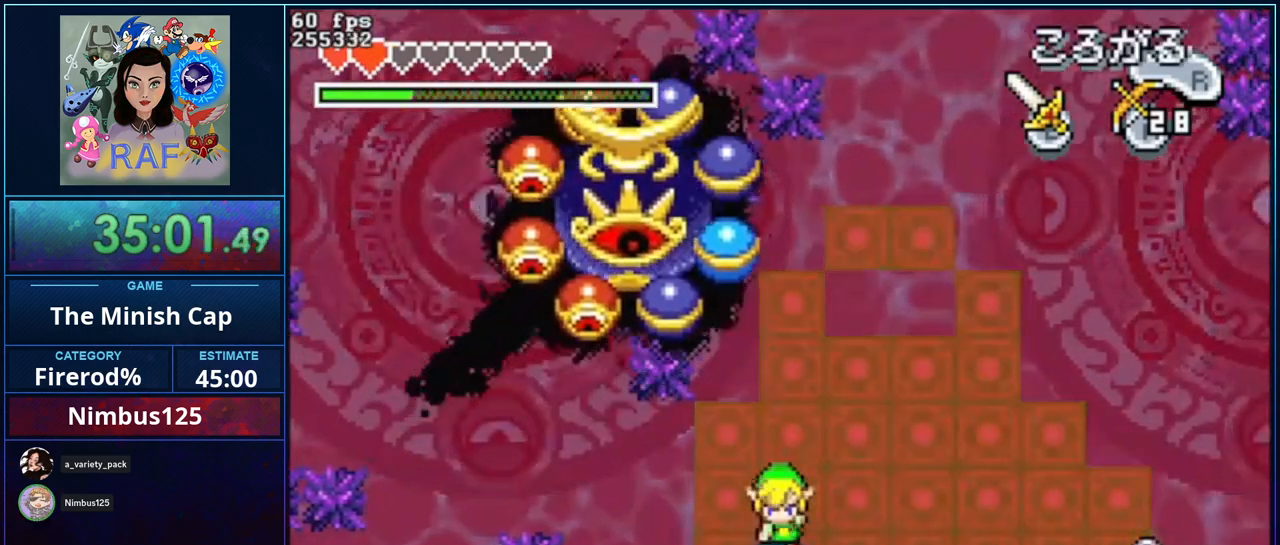
{"buttons": ["DPAD_DOWN"], "events": [[17, "DPAD_DOWN", "up"], [450, "DPAD_DOWN", "down"]]}
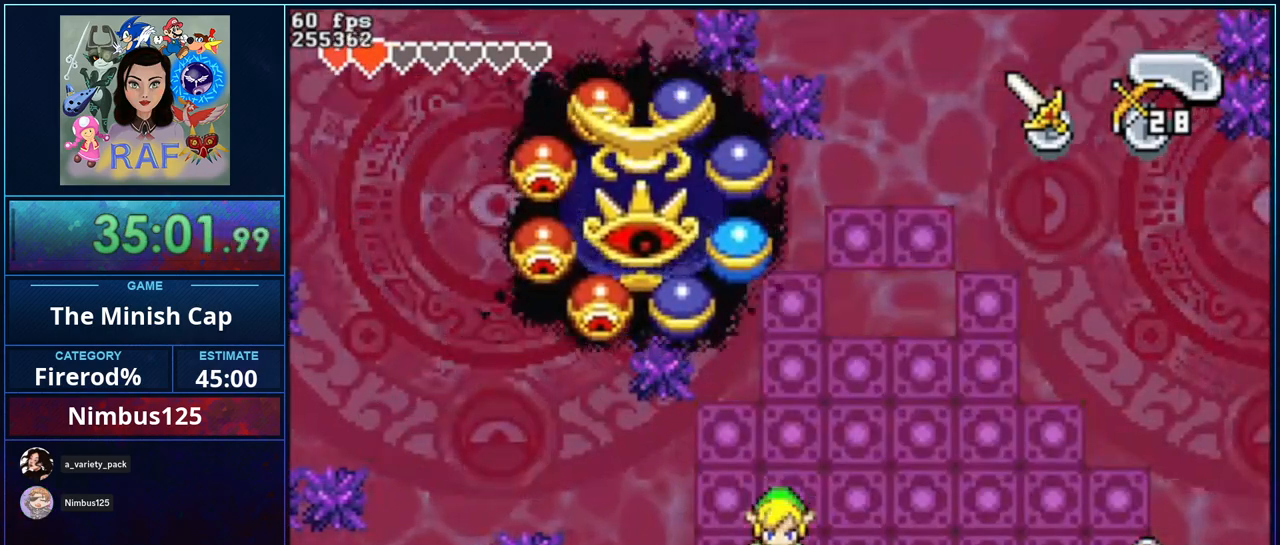
{"buttons": ["DPAD_DOWN", "DPAD_RIGHT"], "events": [[50, "DPAD_DOWN", "up"], [250, "DPAD_DOWN", "down"], [483, "DPAD_RIGHT", "down"]]}
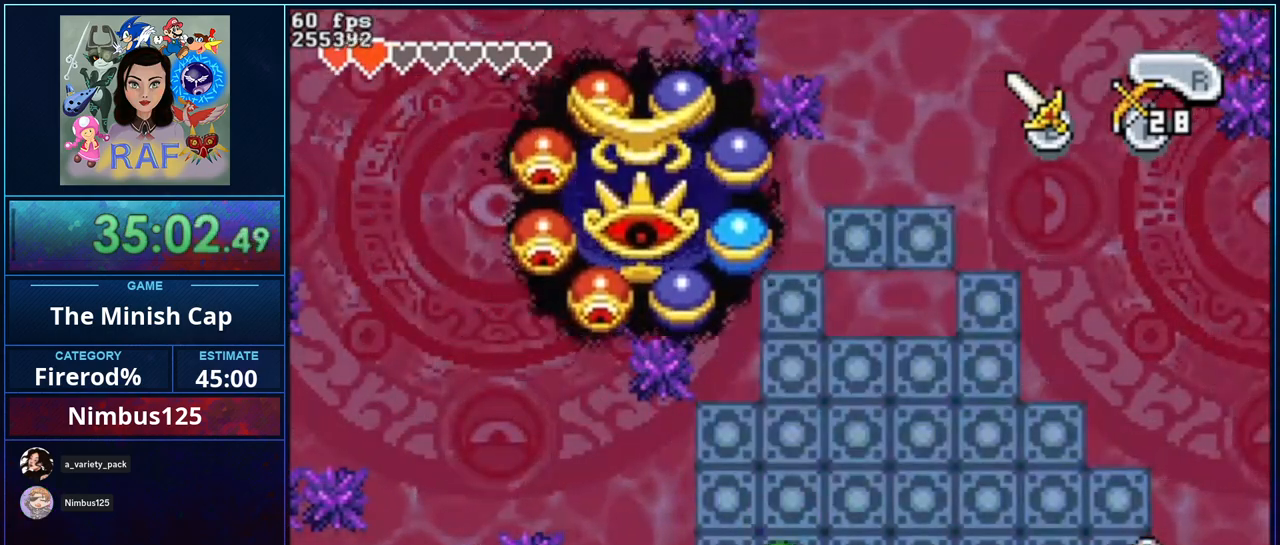
{"buttons": [], "events": [[267, "DPAD_RIGHT", "up"], [283, "DPAD_DOWN", "up"]]}
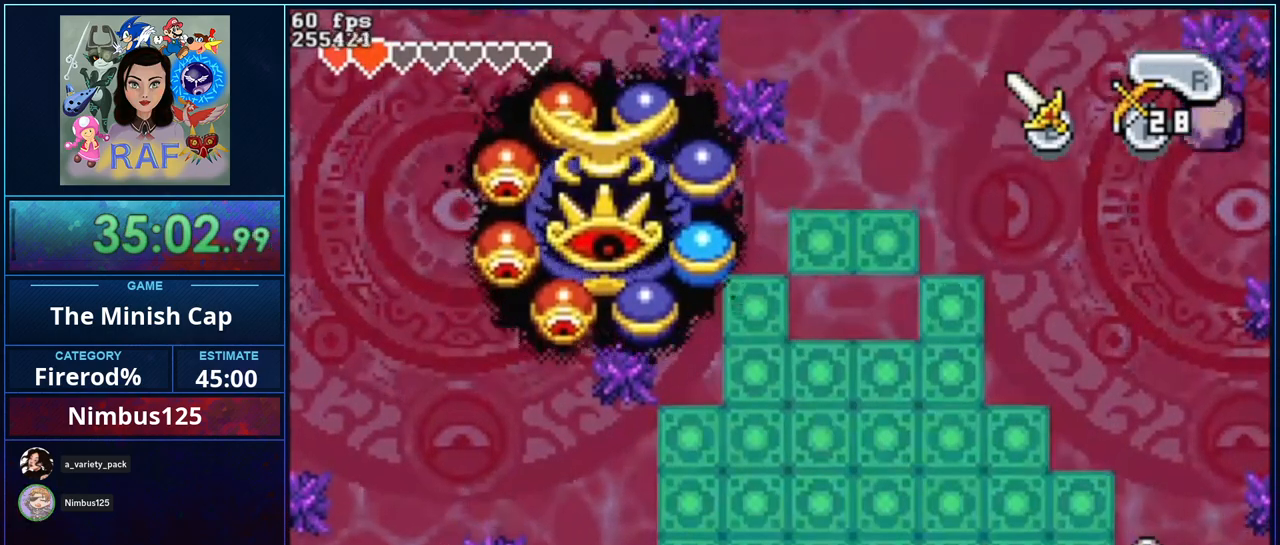
{"buttons": [], "events": [[167, "DPAD_LEFT", "down"], [183, "DPAD_LEFT", "up"]]}
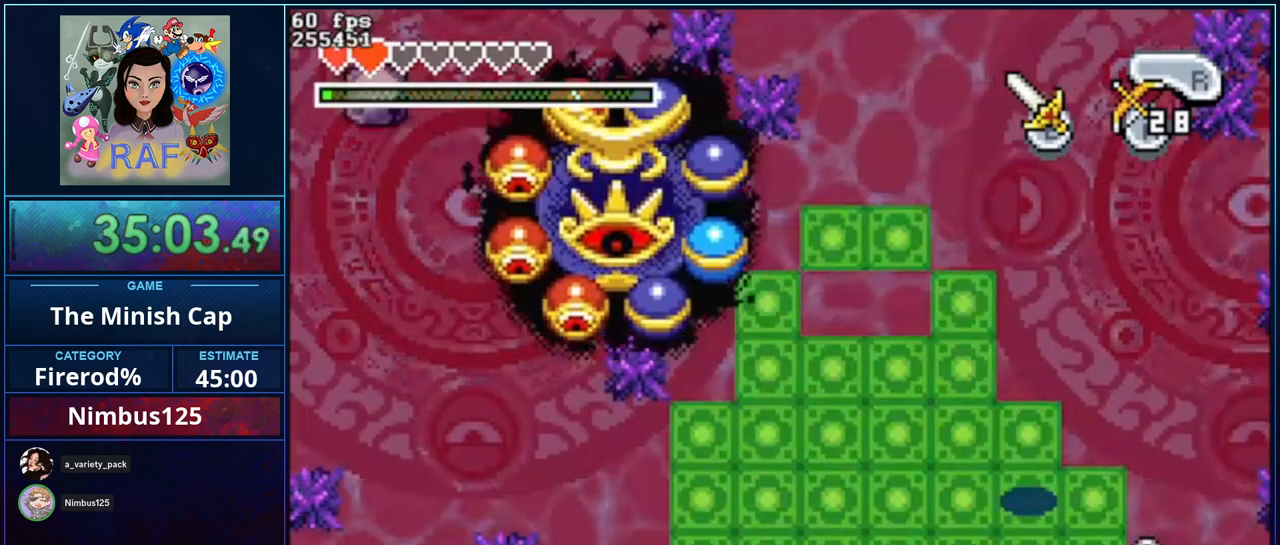
{"buttons": [], "events": []}
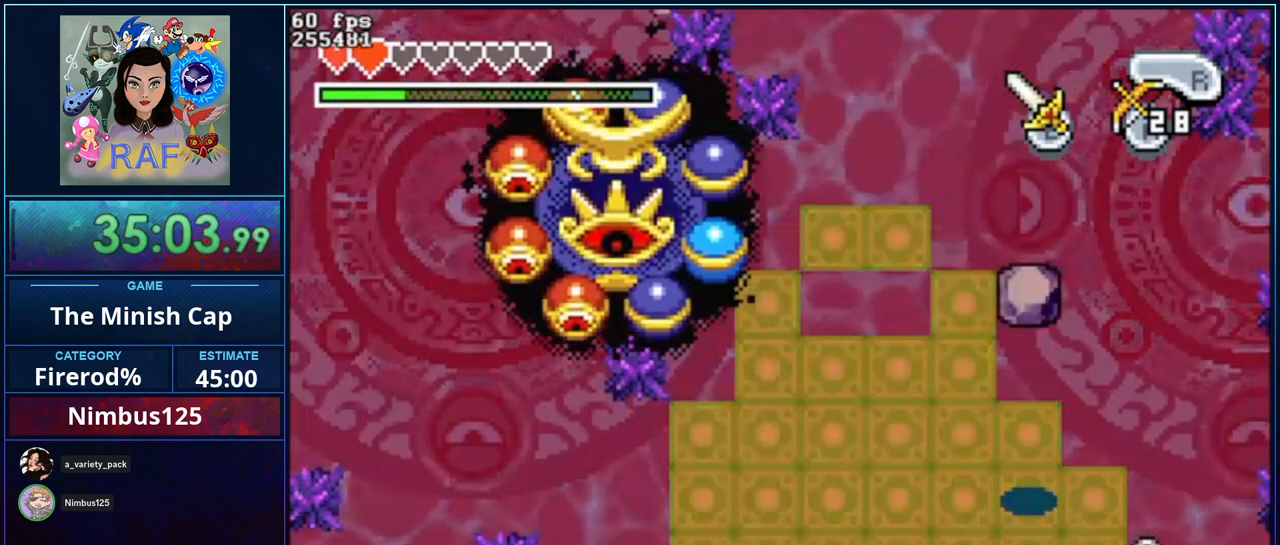
{"buttons": [], "events": []}
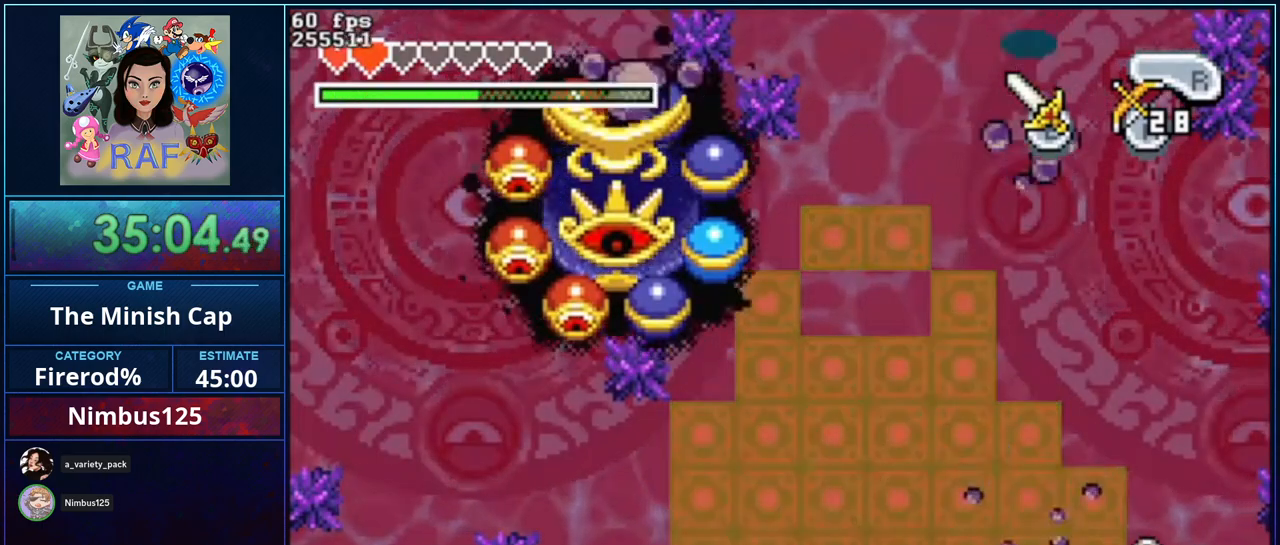
{"buttons": [], "events": []}
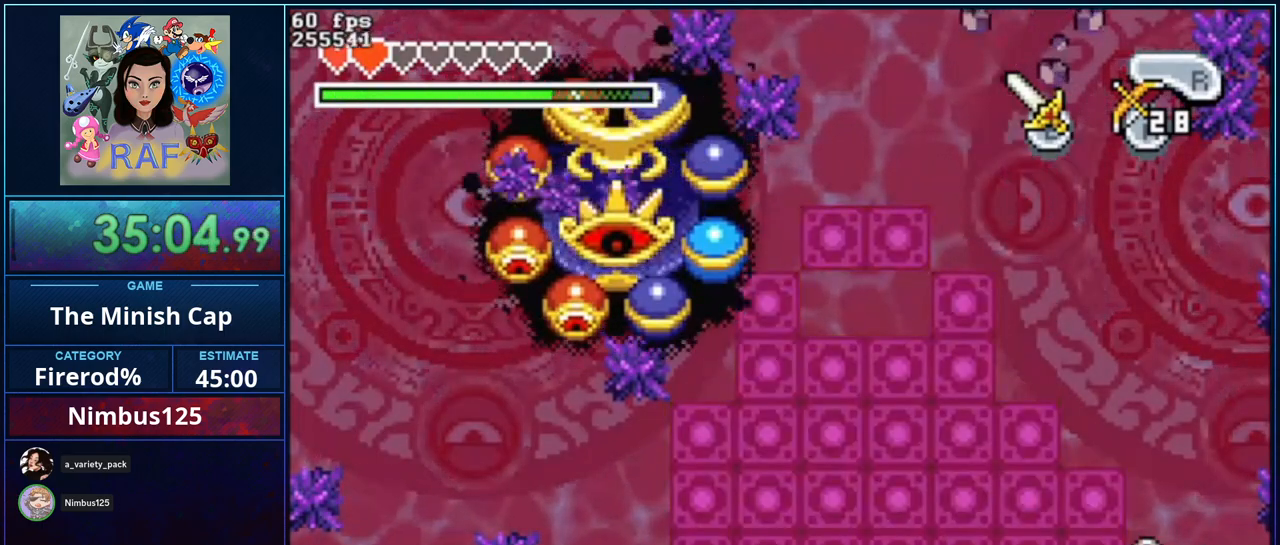
{"buttons": [], "events": []}
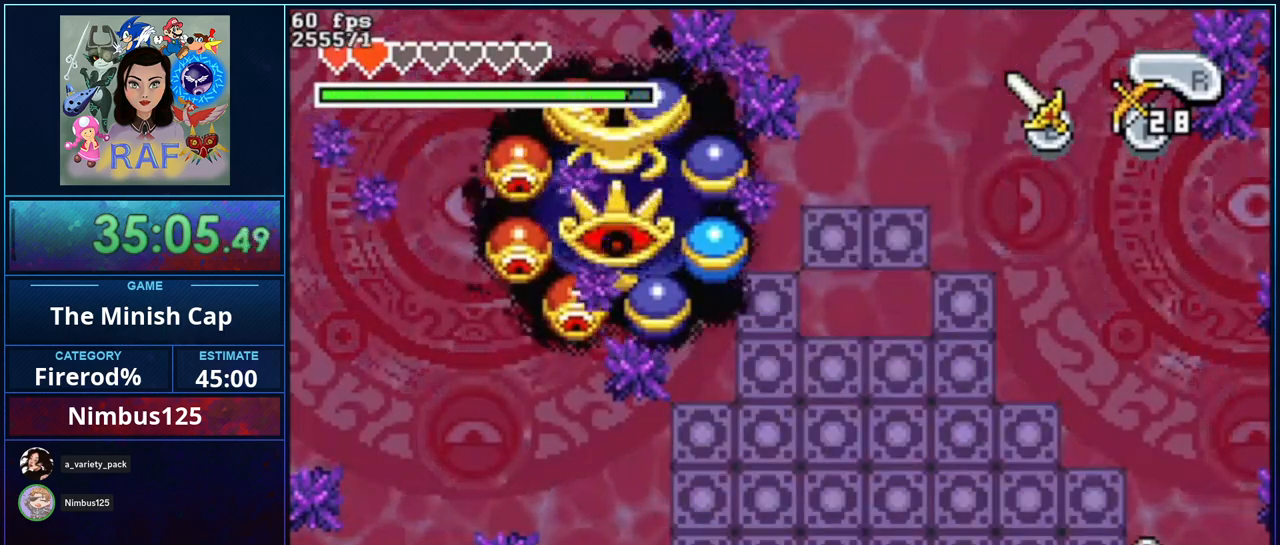
{"buttons": [], "events": [[17, "DPAD_LEFT", "down"], [233, "DPAD_LEFT", "up"], [283, "DPAD_RIGHT", "down"], [417, "DPAD_RIGHT", "up"]]}
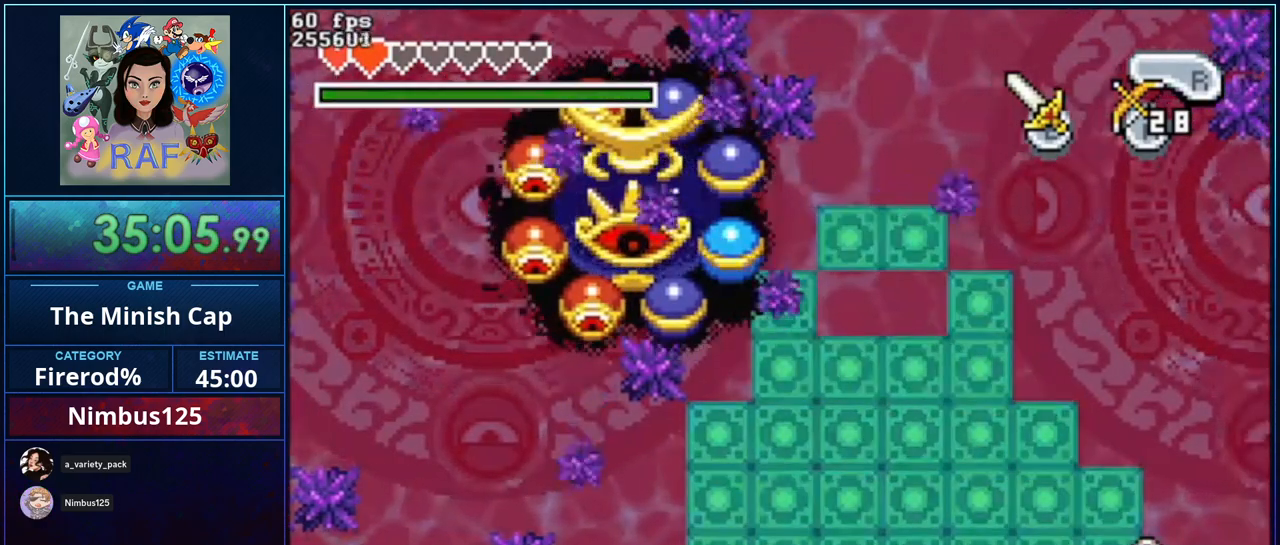
{"buttons": ["DPAD_RIGHT"], "events": [[483, "DPAD_RIGHT", "down"]]}
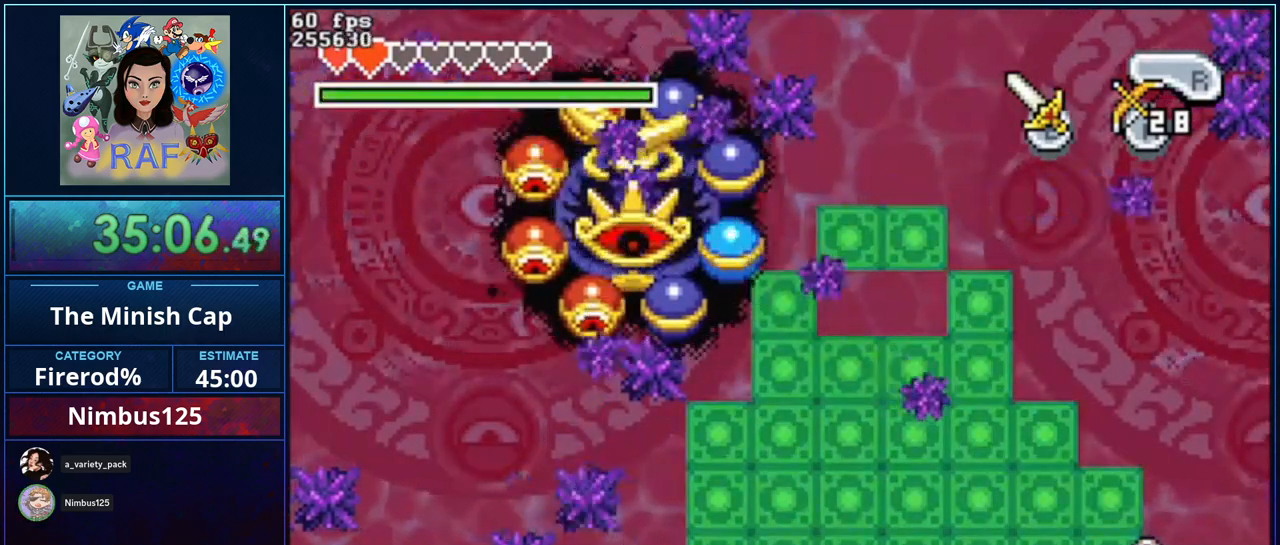
{"buttons": [], "events": [[83, "DPAD_RIGHT", "up"]]}
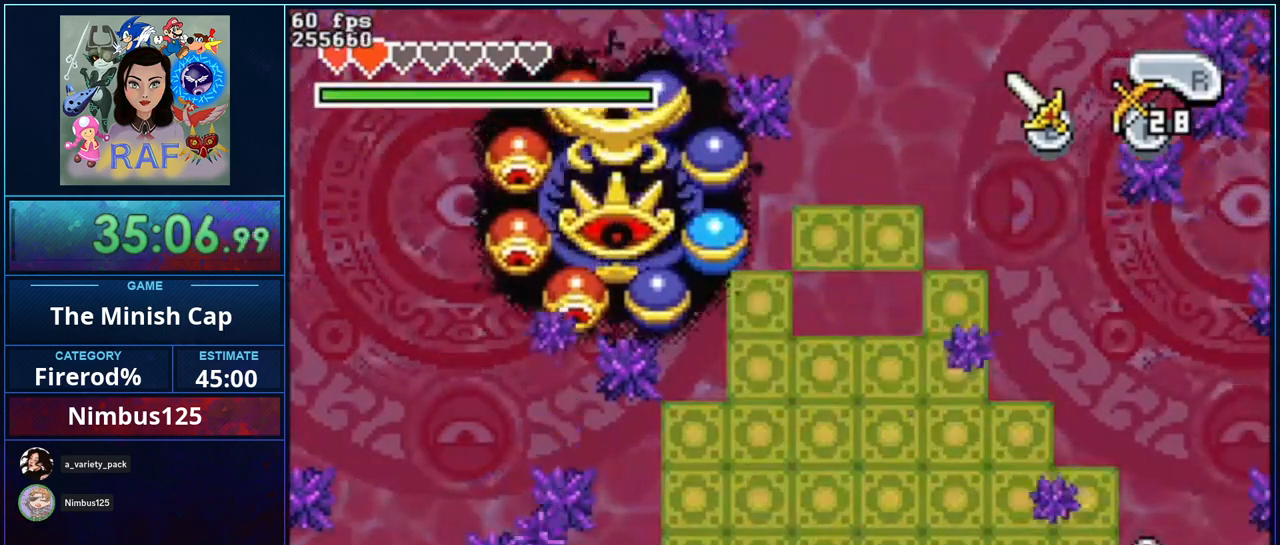
{"buttons": ["DPAD_UP"], "events": [[117, "DPAD_UP", "down"]]}